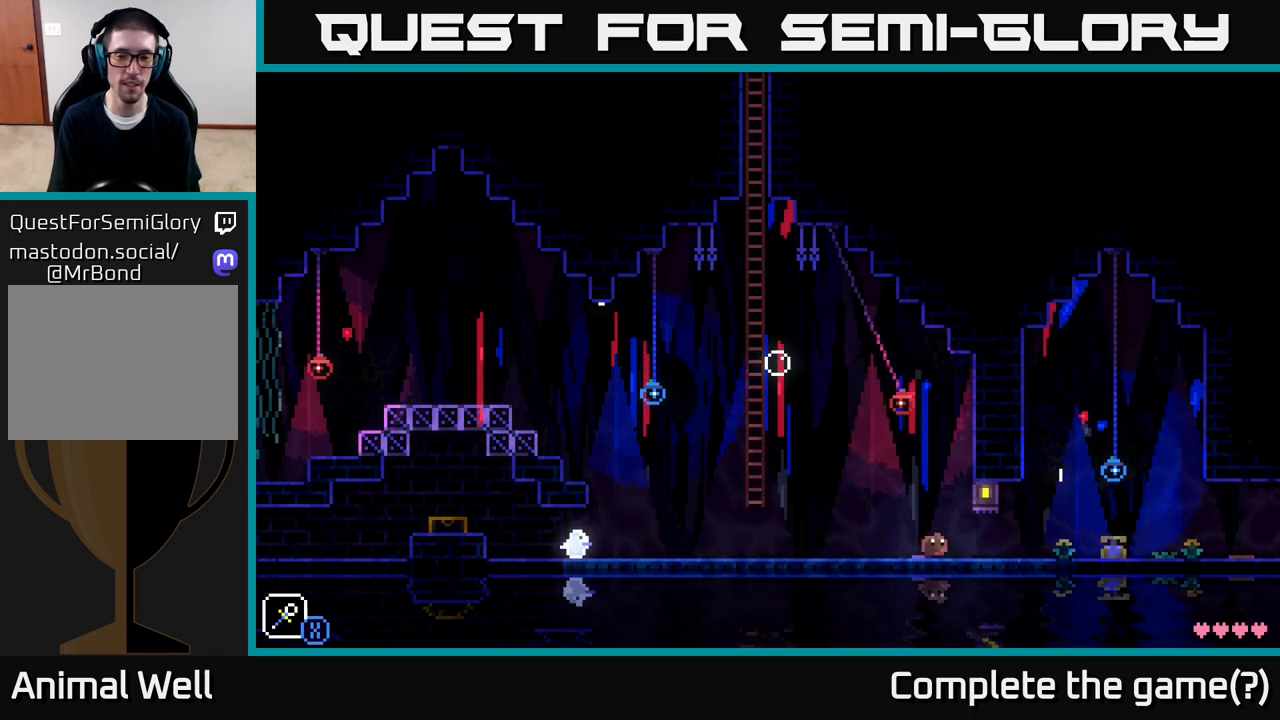
Gameplay with a controller (Xbox layout); each line is a JSON object with the inputs held at the frame after it. "events" lists button and stick changes between this image and that frame as [ms after this image, input, new state], when the widget could be followed in between.
{"buttons": [], "left_stick": "right", "right_stick": "center", "events": []}
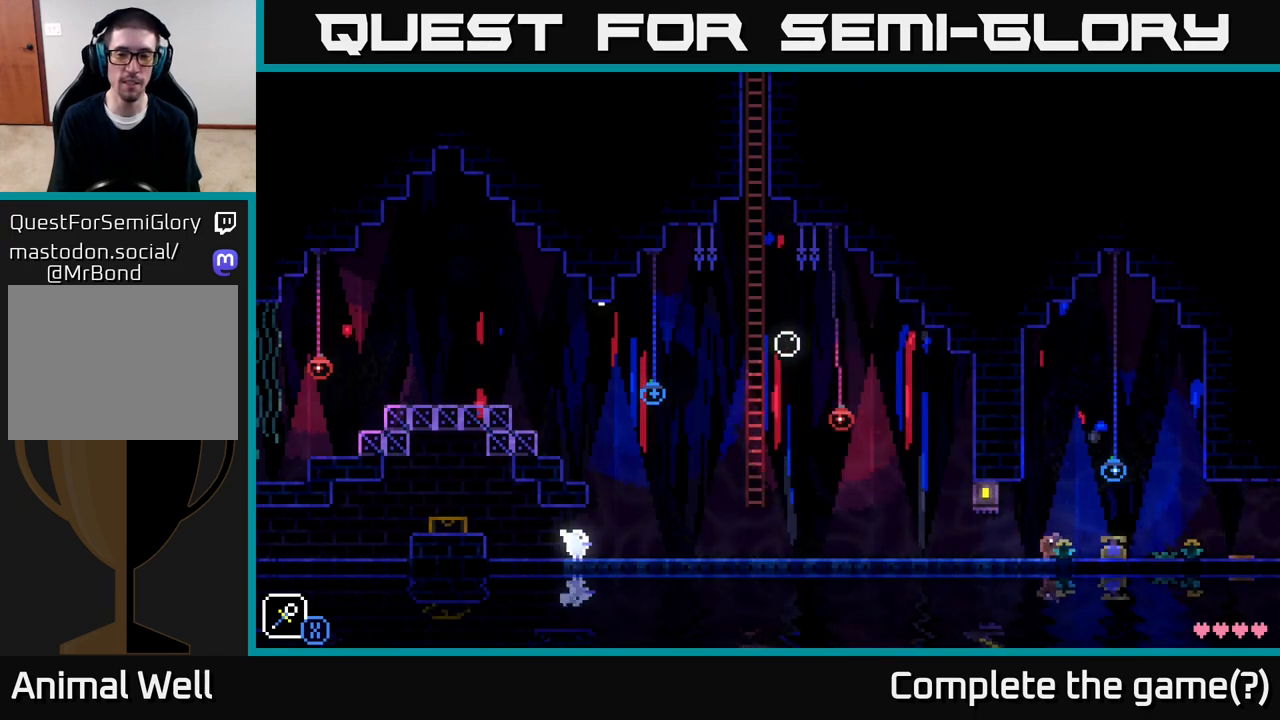
{"buttons": [], "left_stick": "center", "right_stick": "center", "events": [[217, "left_stick", "center"], [267, "left_stick", "left"], [300, "B", "down"], [367, "left_stick", "center"], [467, "B", "up"]]}
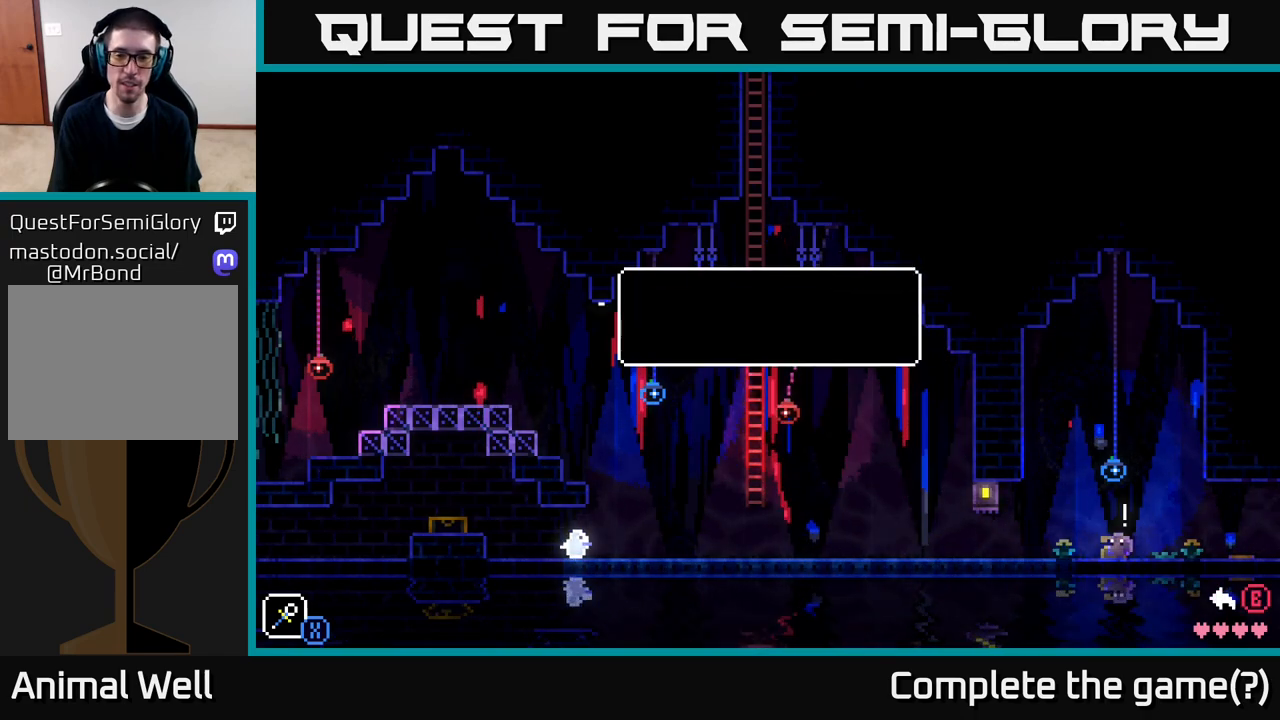
{"buttons": [], "left_stick": "center", "right_stick": "center", "events": [[150, "A", "down"], [300, "A", "up"]]}
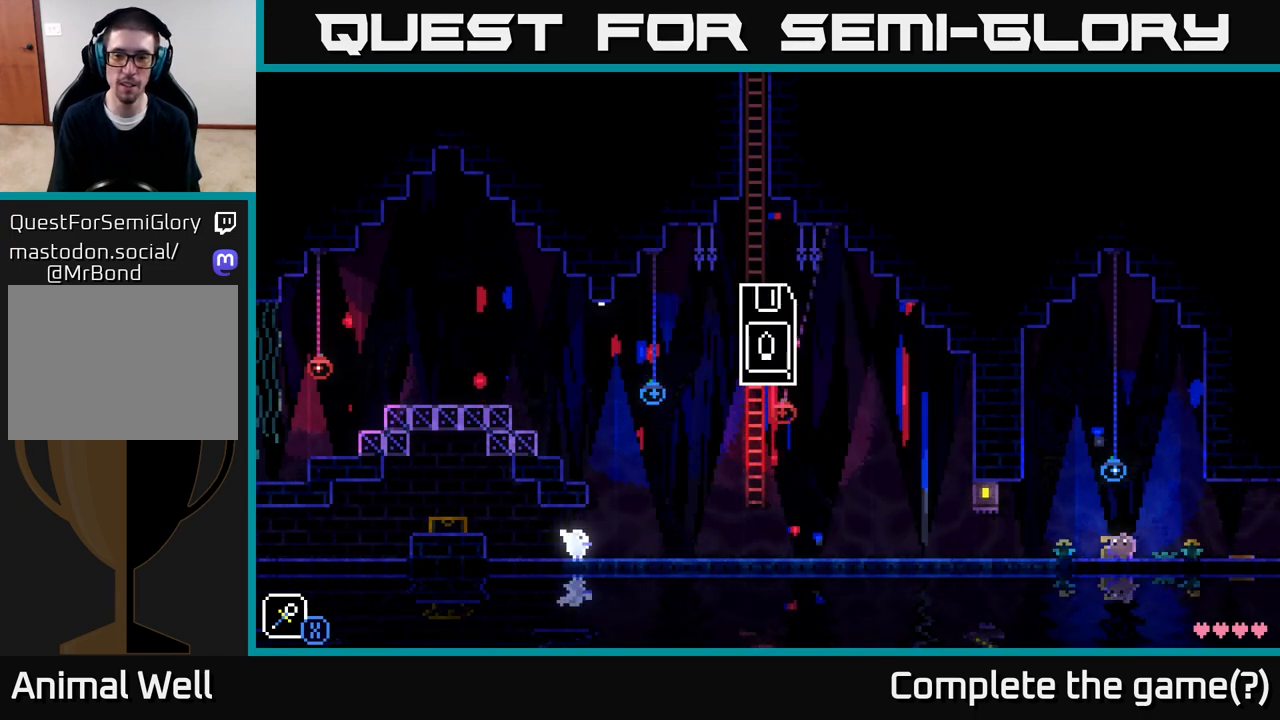
{"buttons": ["R1"], "left_stick": "right", "right_stick": "center", "events": [[33, "left_stick", "right"], [150, "B", "down"], [217, "B", "up"], [500, "R1", "down"]]}
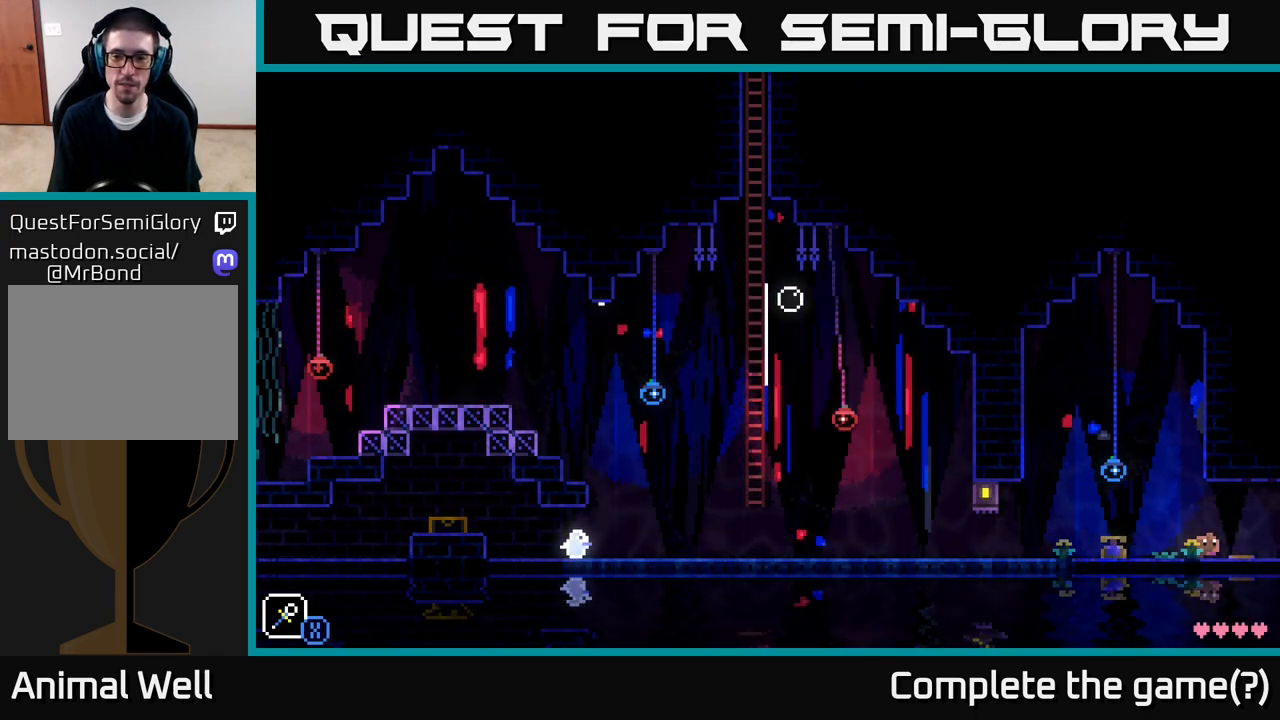
{"buttons": [], "left_stick": "right", "right_stick": "center", "events": [[67, "R1", "up"], [333, "R1", "down"], [417, "R1", "up"]]}
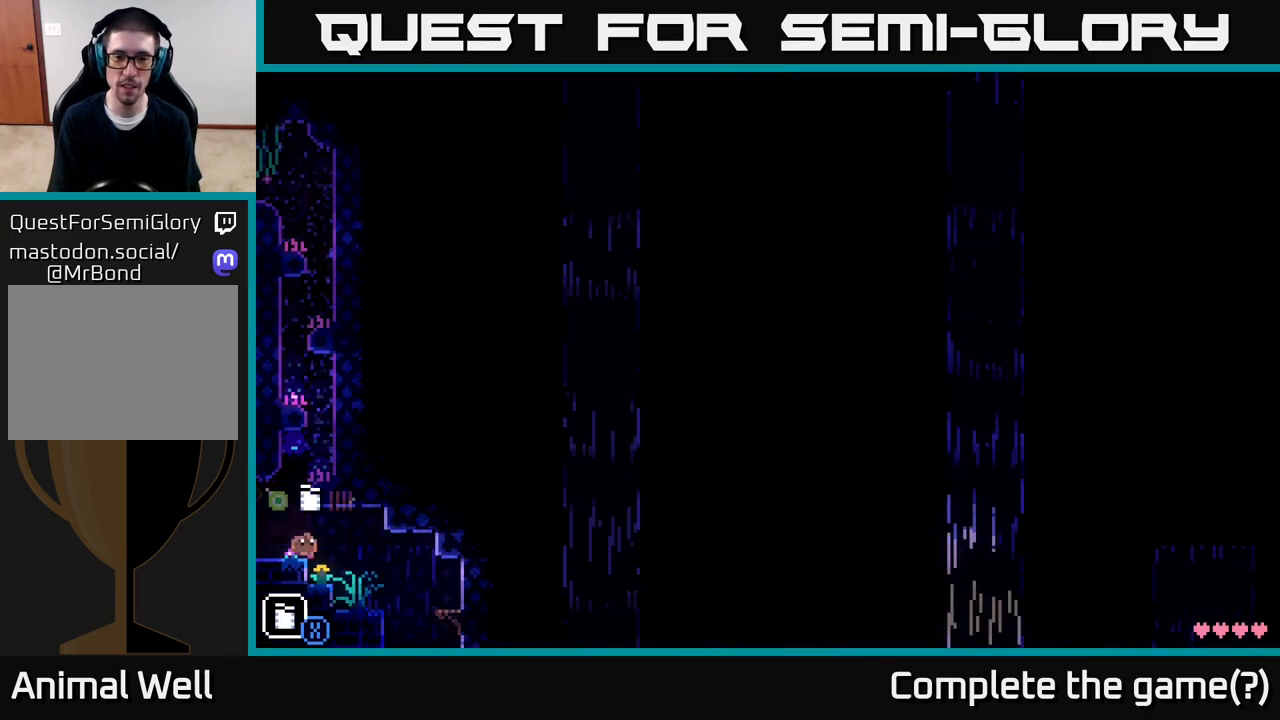
{"buttons": [], "left_stick": "right", "right_stick": "center", "events": [[233, "R1", "down"], [317, "R1", "up"], [433, "R1", "down"], [500, "R1", "up"]]}
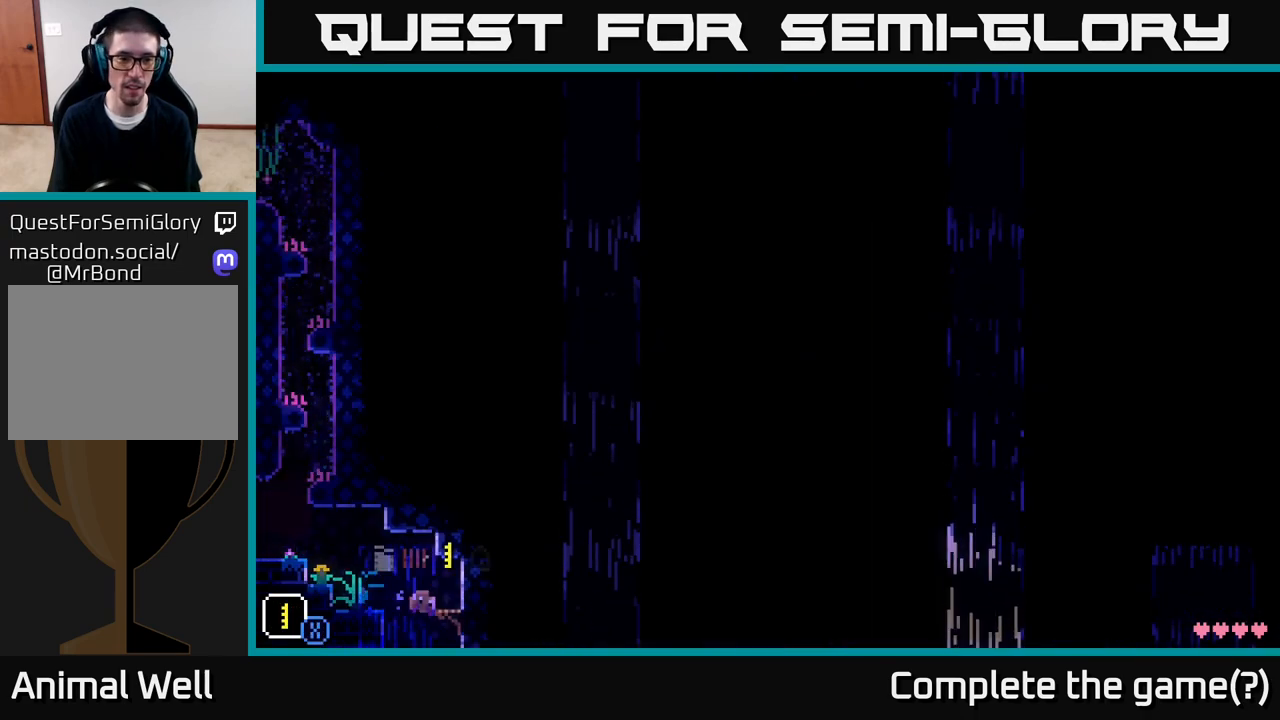
{"buttons": [], "left_stick": "right", "right_stick": "center", "events": [[83, "left_stick", "left"], [417, "R1", "down"], [467, "left_stick", "right"], [483, "R1", "up"]]}
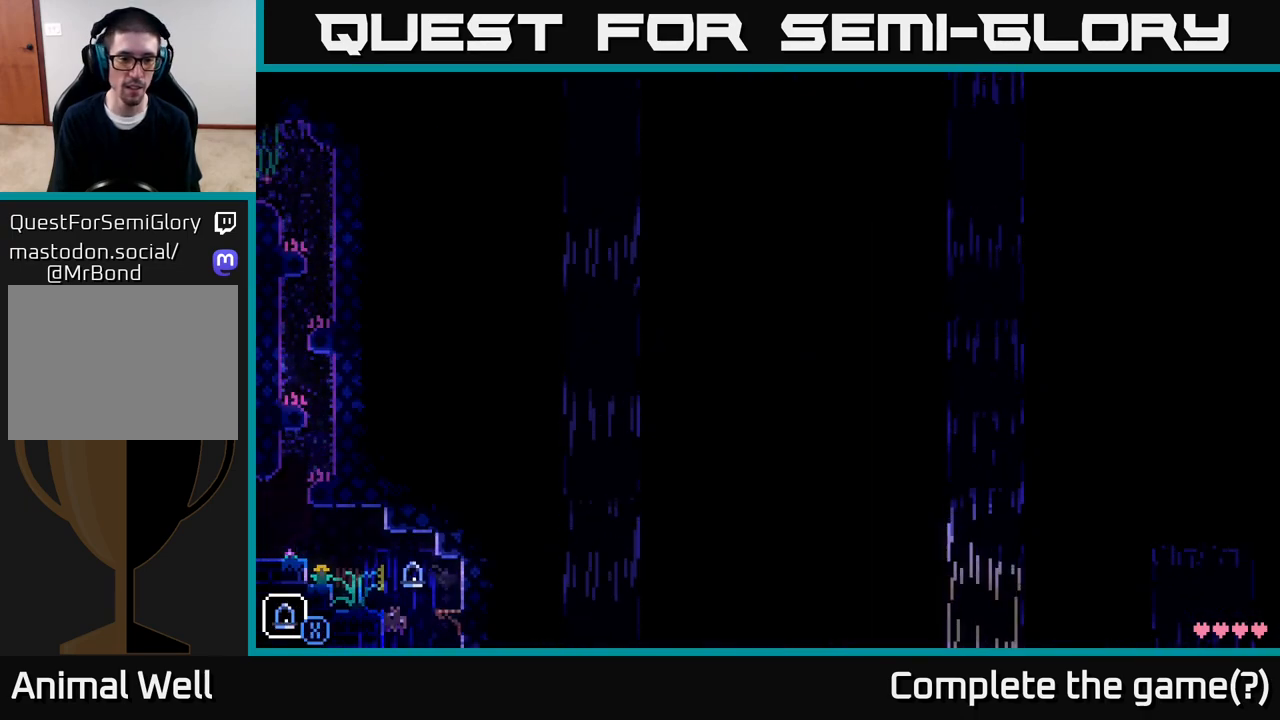
{"buttons": [], "left_stick": "right", "right_stick": "center", "events": []}
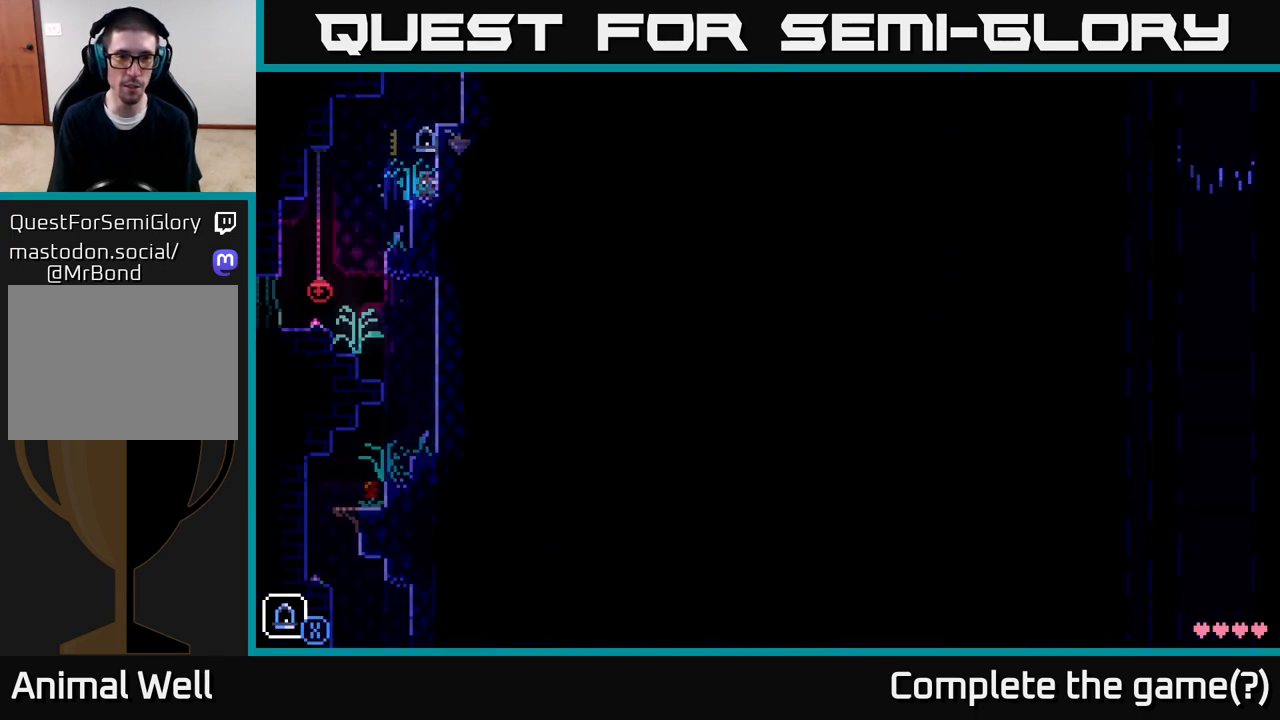
{"buttons": [], "left_stick": "down-left", "right_stick": "center", "events": [[33, "left_stick", "down-left"], [67, "X", "down"], [217, "X", "up"]]}
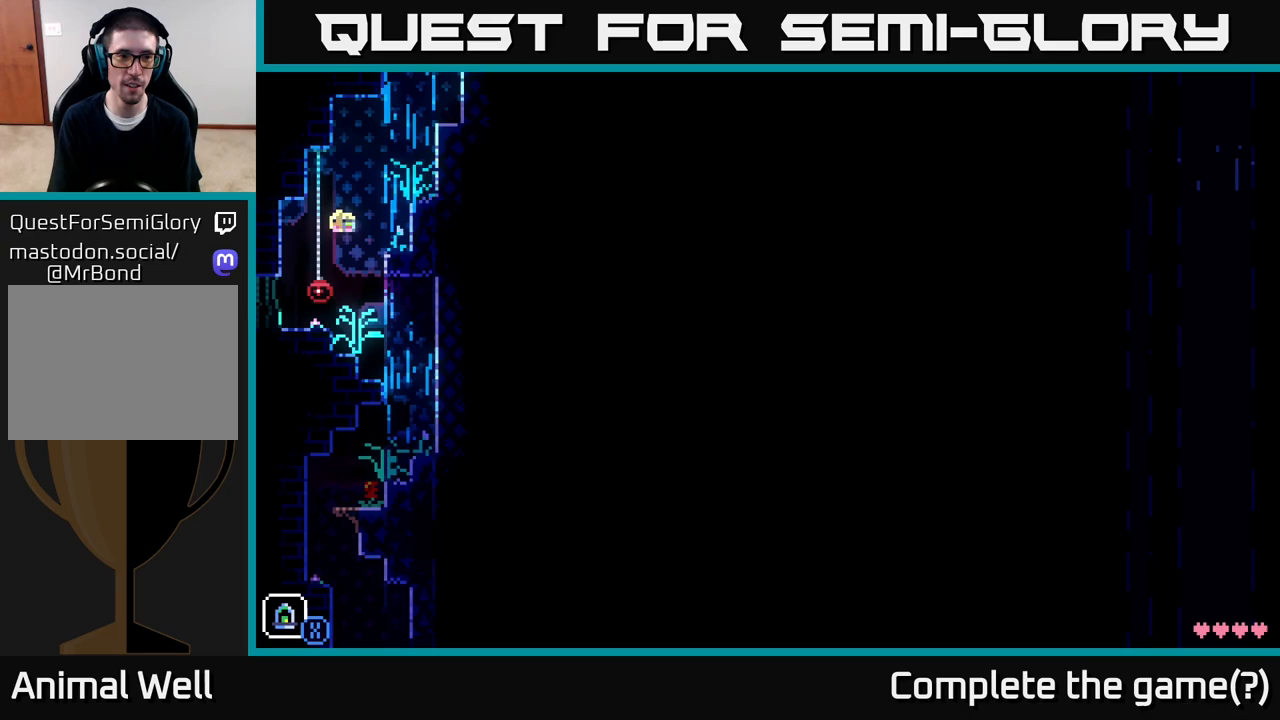
{"buttons": [], "left_stick": "center", "right_stick": "center", "events": [[433, "left_stick", "center"]]}
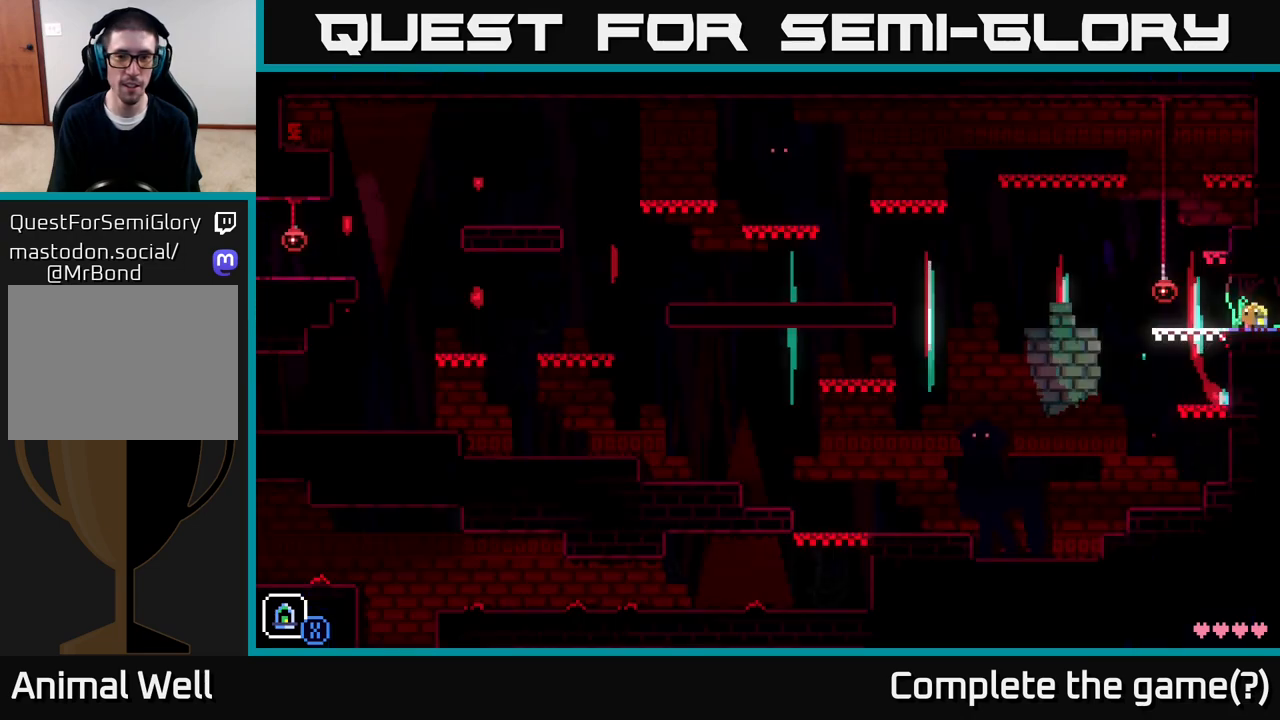
{"buttons": [], "left_stick": "center", "right_stick": "center", "events": []}
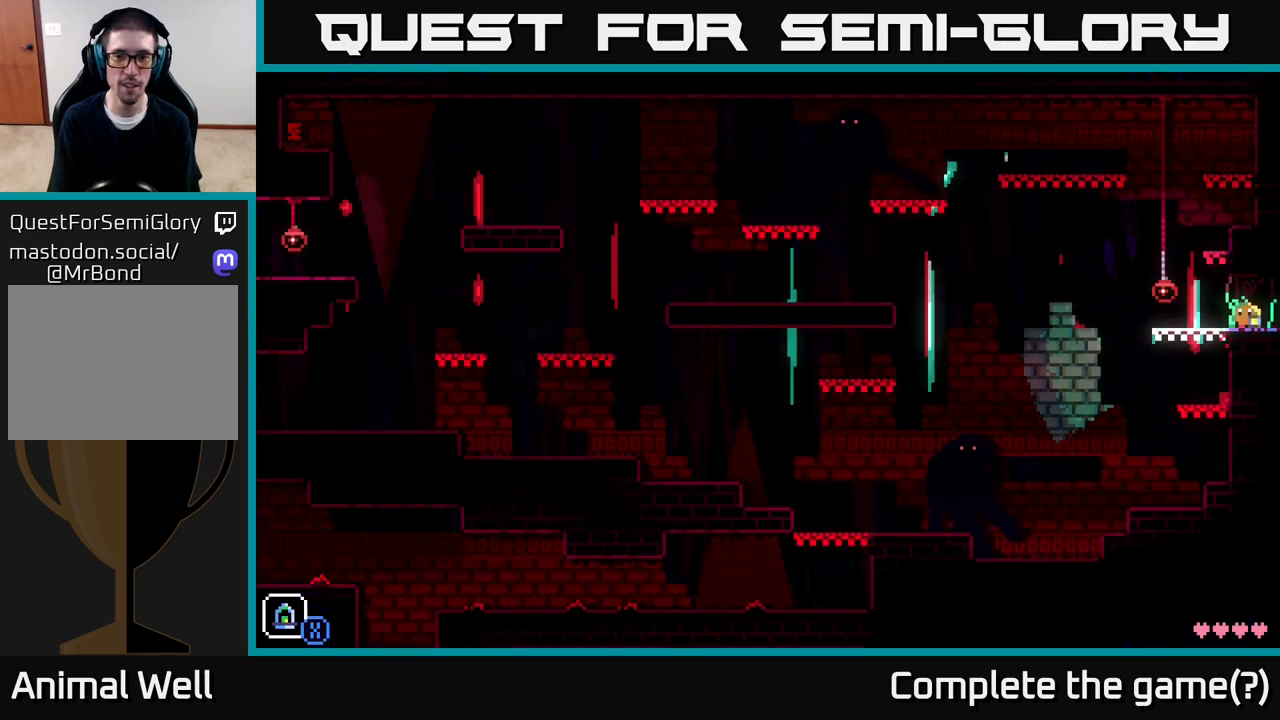
{"buttons": [], "left_stick": "left", "right_stick": "center", "events": [[200, "left_stick", "left"]]}
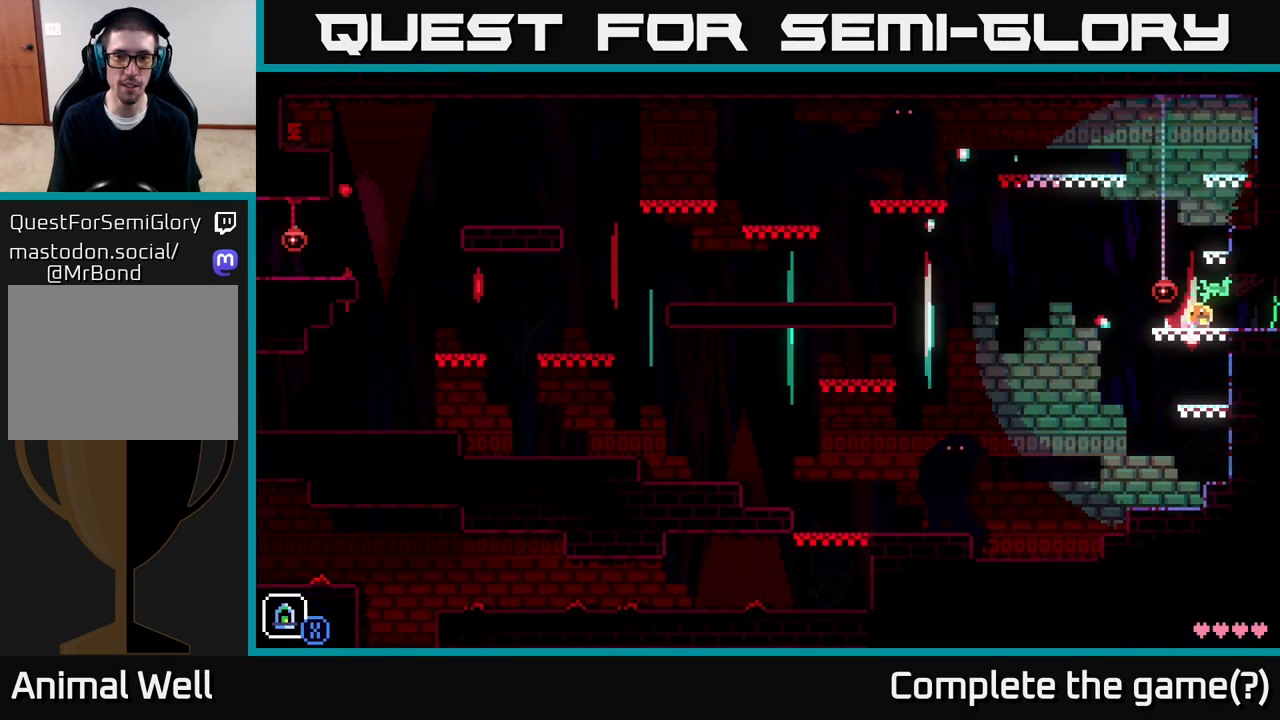
{"buttons": [], "left_stick": "left", "right_stick": "center", "events": [[300, "A", "down"], [467, "A", "up"]]}
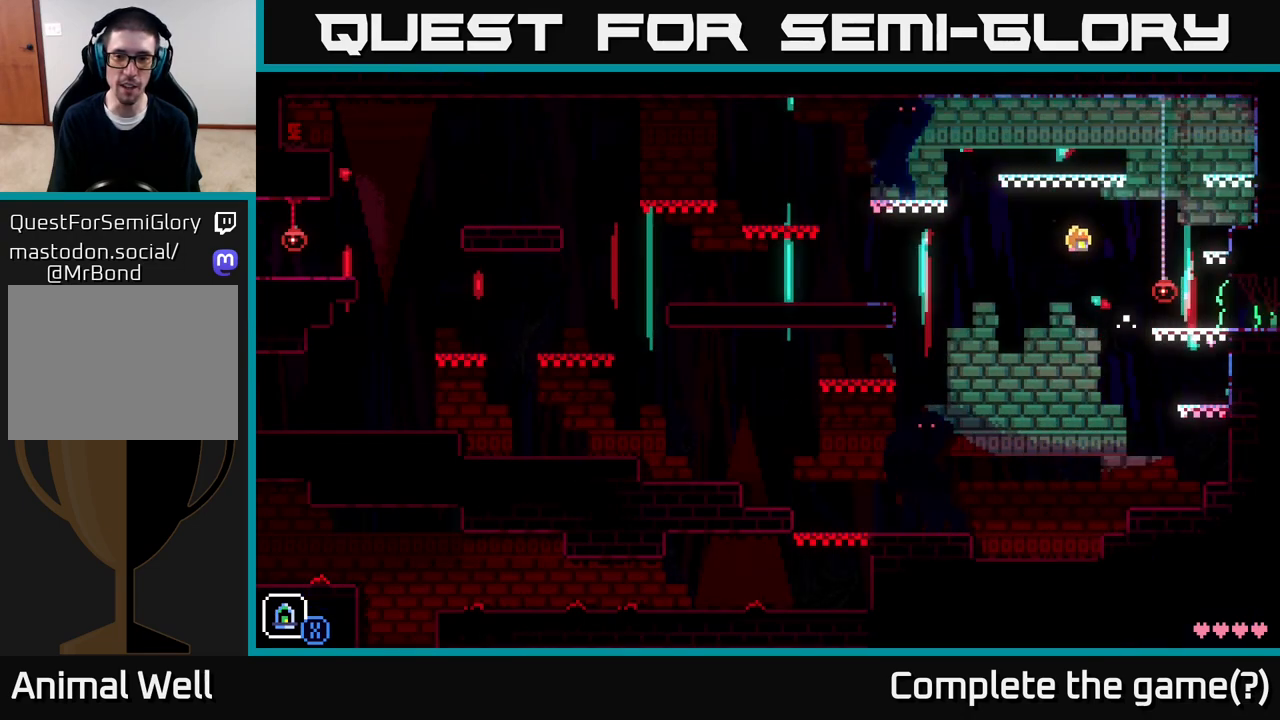
{"buttons": [], "left_stick": "center", "right_stick": "center", "events": [[300, "left_stick", "center"]]}
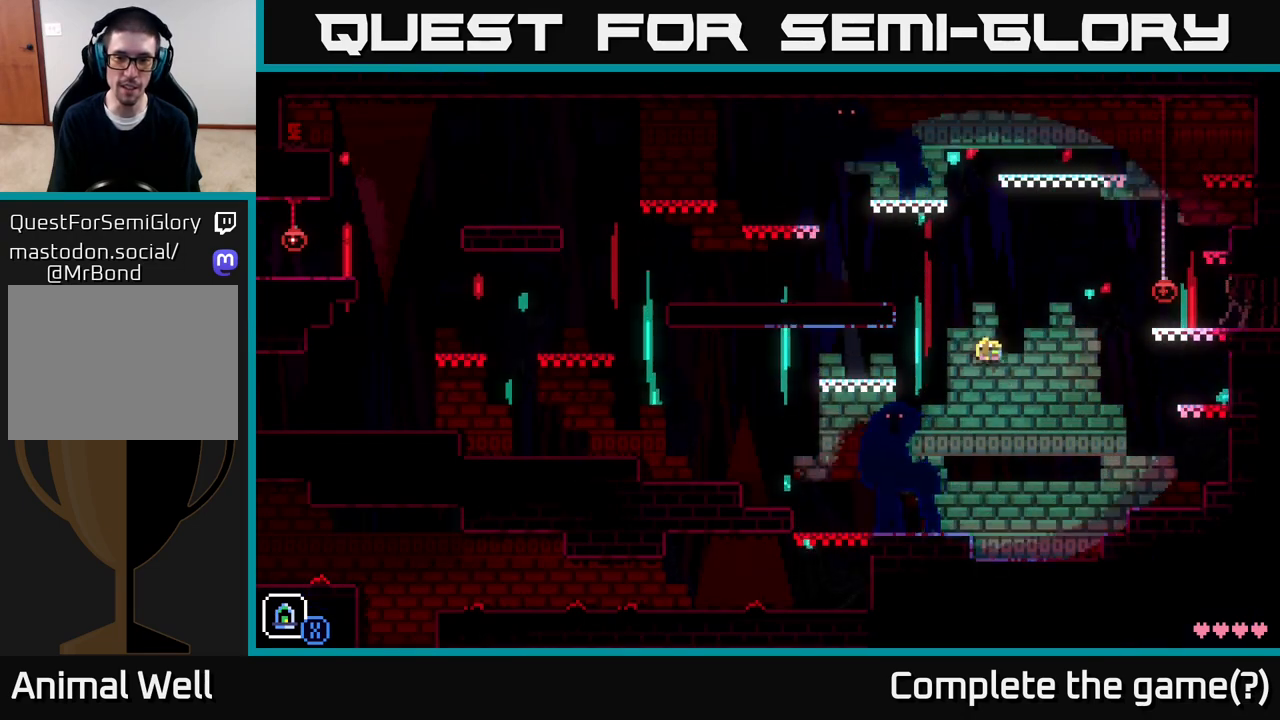
{"buttons": [], "left_stick": "center", "right_stick": "center", "events": [[133, "left_stick", "left"], [350, "left_stick", "center"]]}
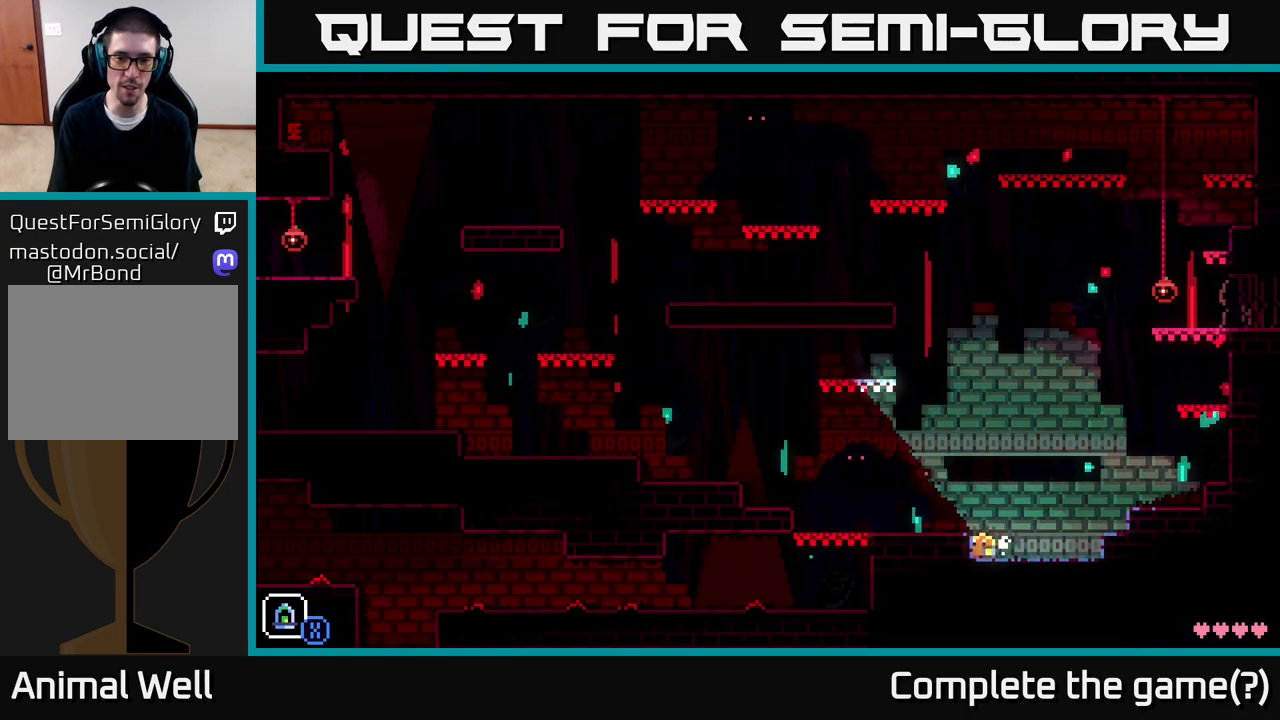
{"buttons": [], "left_stick": "center", "right_stick": "center", "events": [[33, "left_stick", "left"], [50, "A", "down"], [183, "A", "up"], [367, "left_stick", "center"]]}
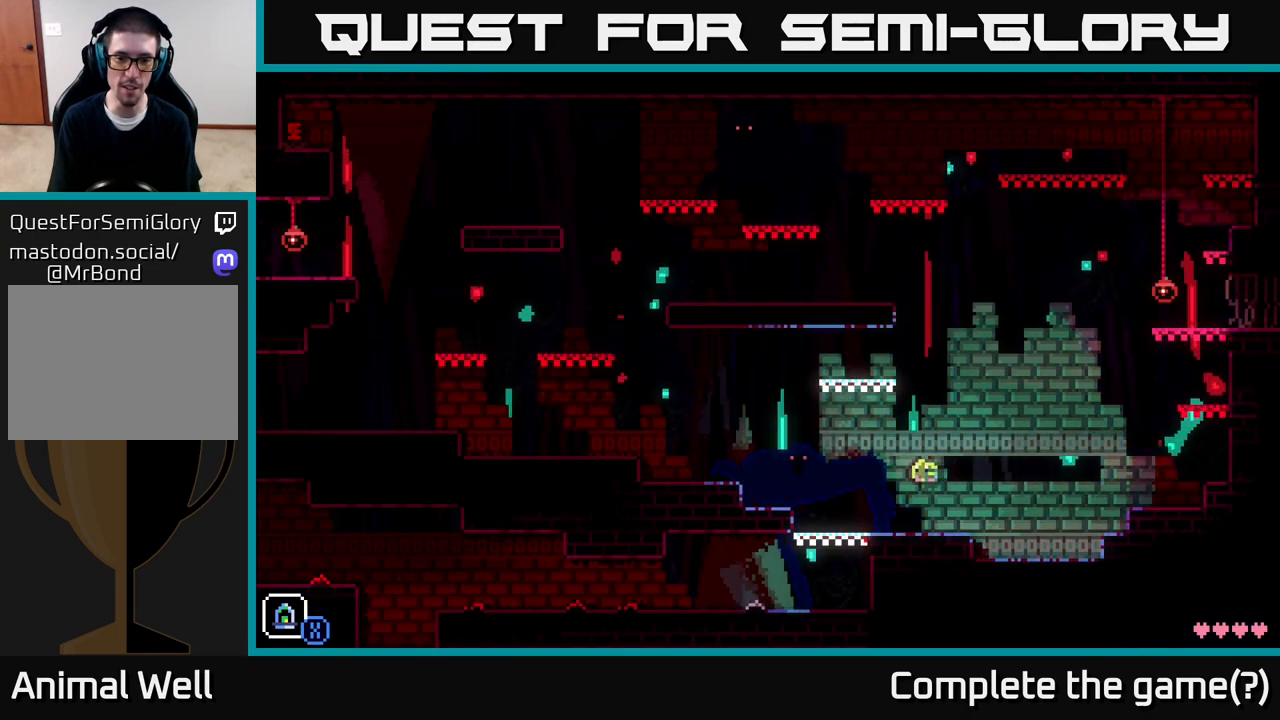
{"buttons": ["A"], "left_stick": "left", "right_stick": "center", "events": [[17, "left_stick", "left"], [467, "A", "down"]]}
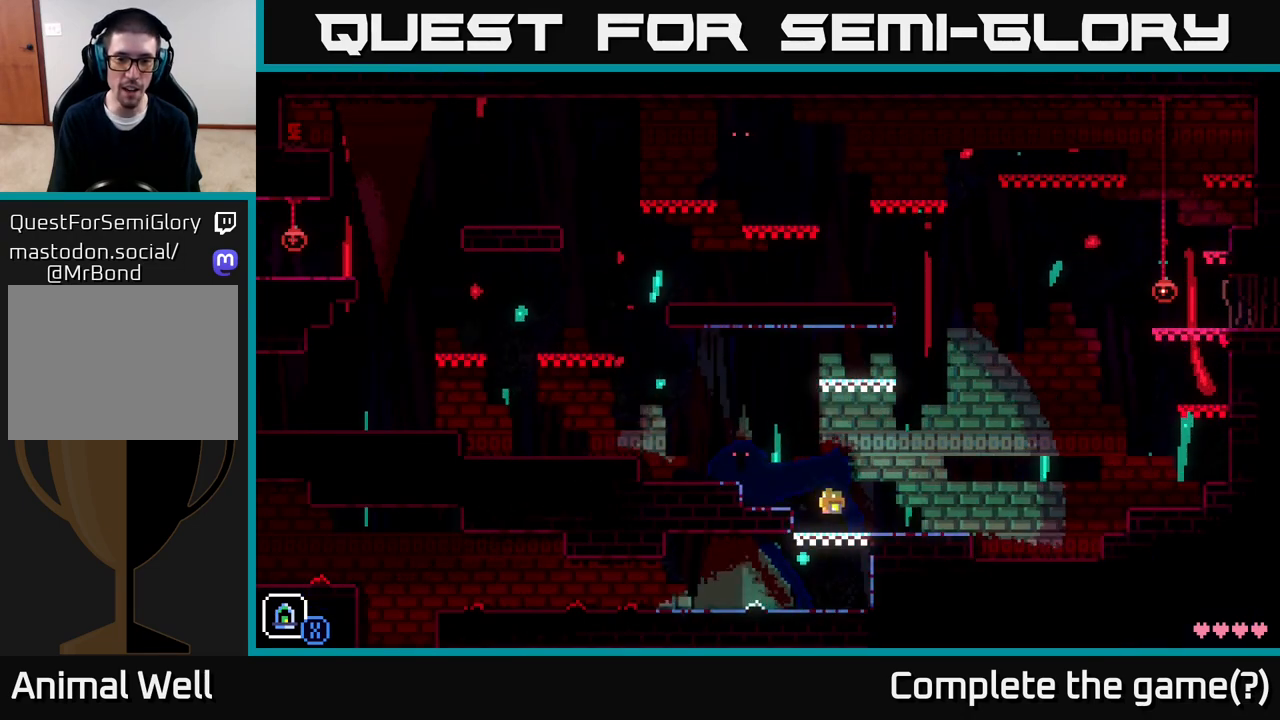
{"buttons": [], "left_stick": "left", "right_stick": "center", "events": [[117, "A", "up"], [133, "left_stick", "center"], [500, "left_stick", "left"]]}
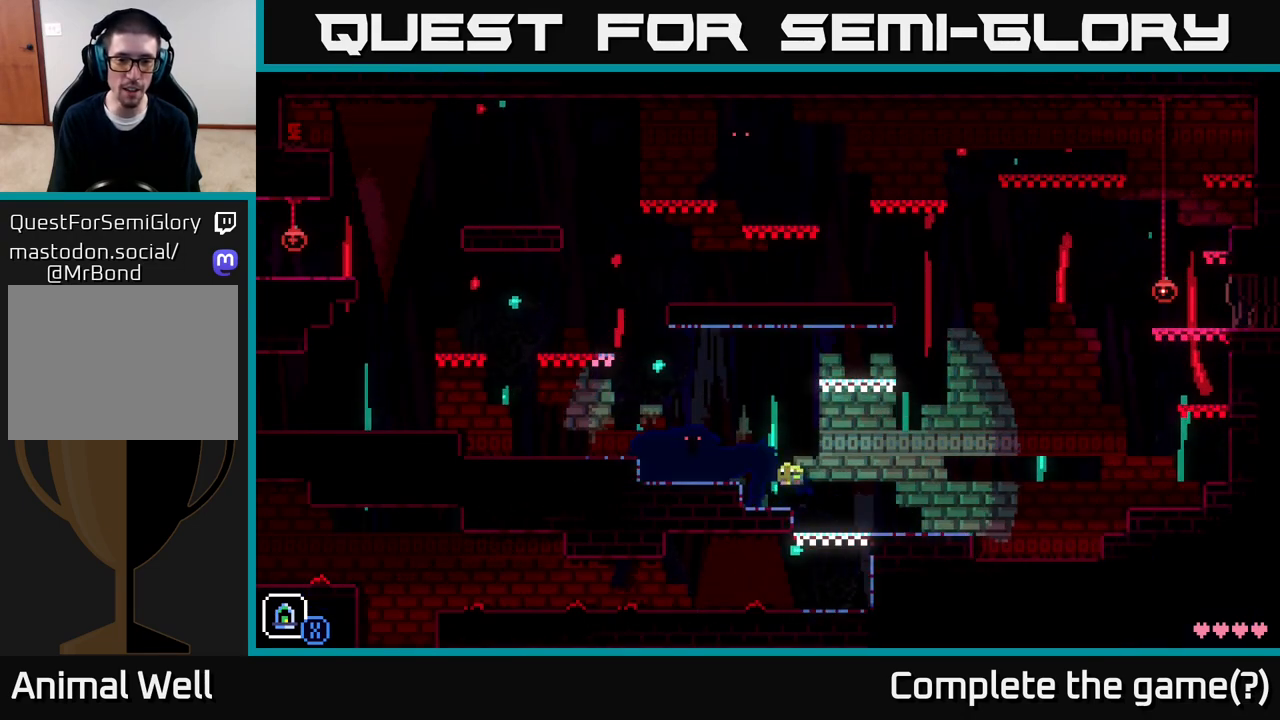
{"buttons": [], "left_stick": "left", "right_stick": "center", "events": [[167, "A", "down"], [200, "left_stick", "center"], [283, "A", "up"], [300, "left_stick", "left"]]}
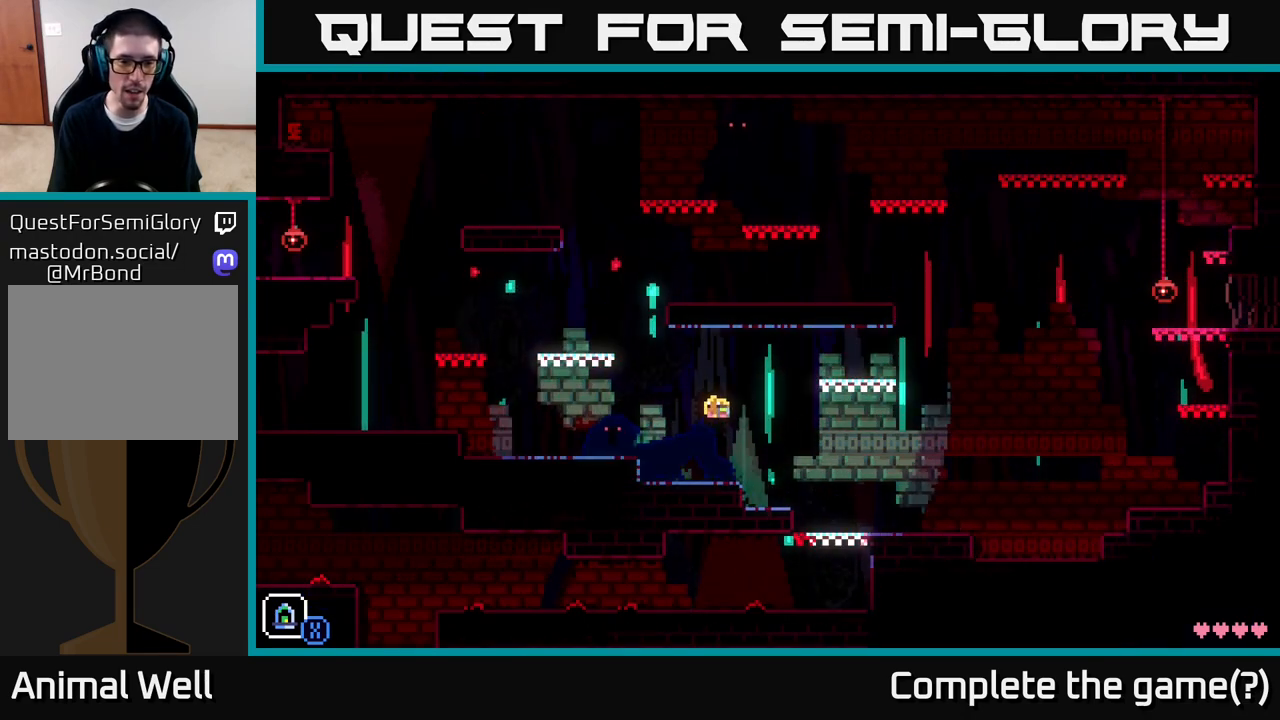
{"buttons": [], "left_stick": "left", "right_stick": "center", "events": [[150, "left_stick", "center"], [433, "left_stick", "left"]]}
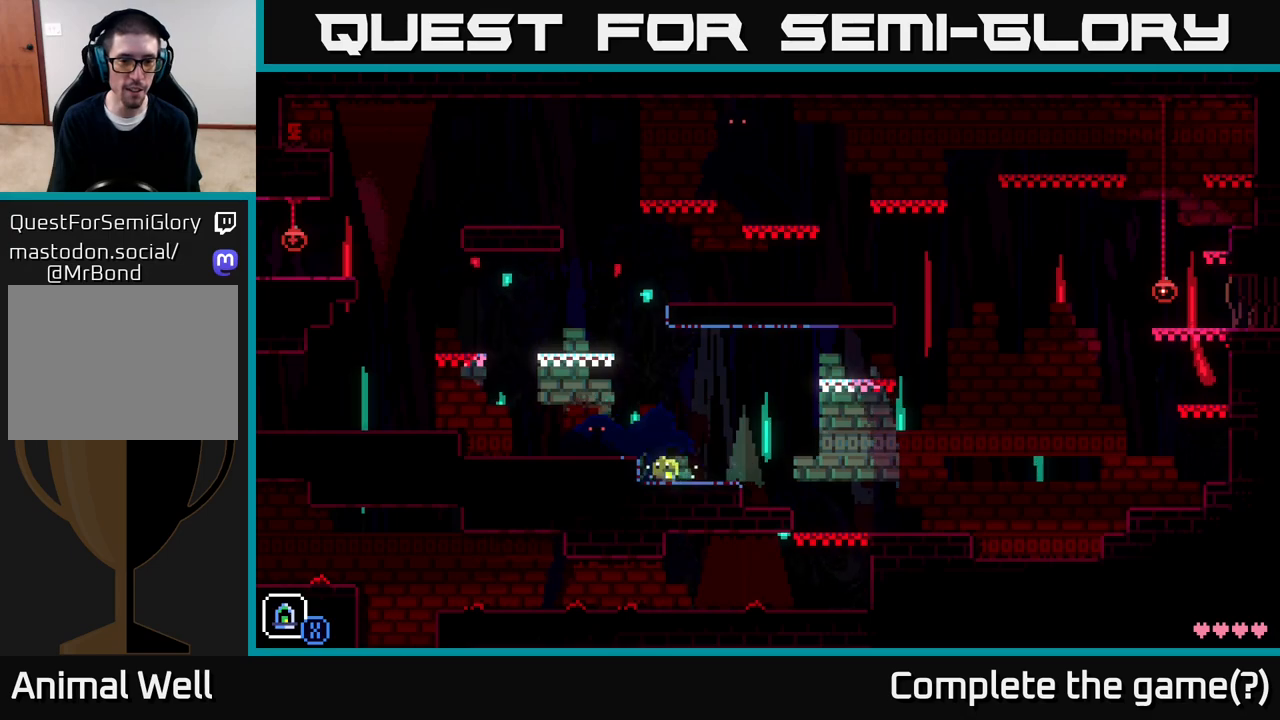
{"buttons": [], "left_stick": "center", "right_stick": "center", "events": [[117, "left_stick", "center"]]}
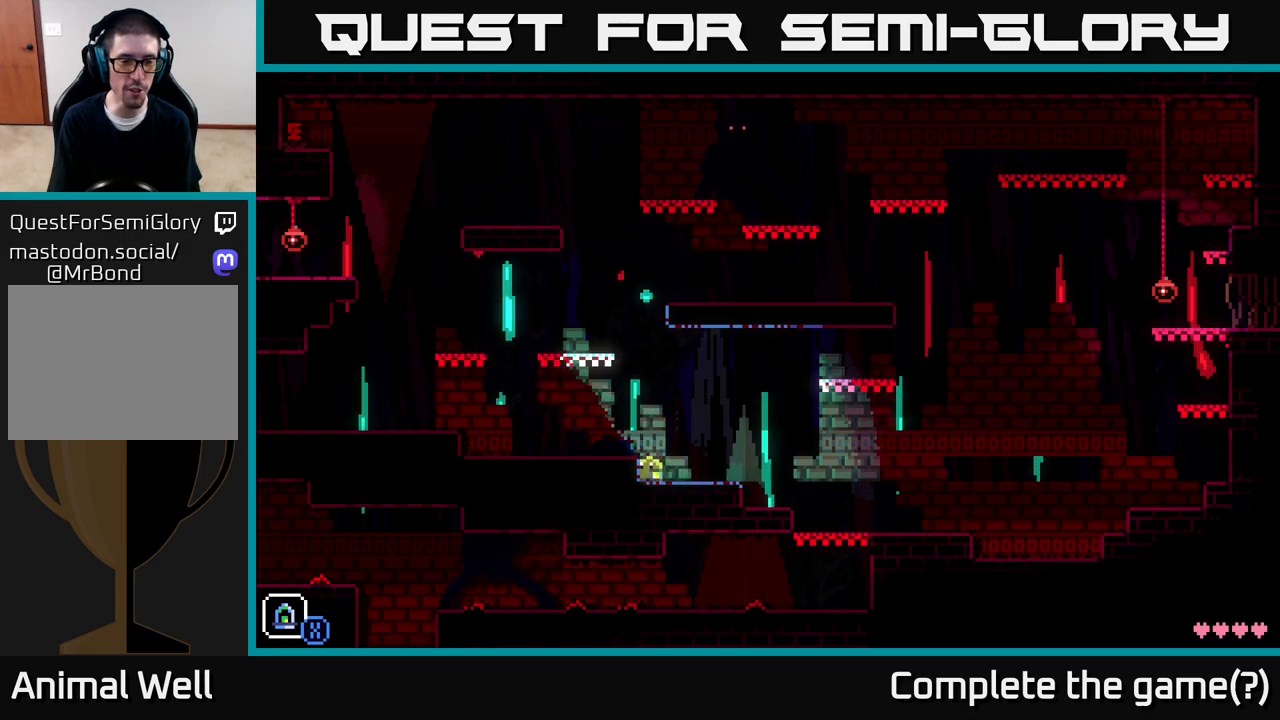
{"buttons": [], "left_stick": "right", "right_stick": "center", "events": [[100, "left_stick", "right"]]}
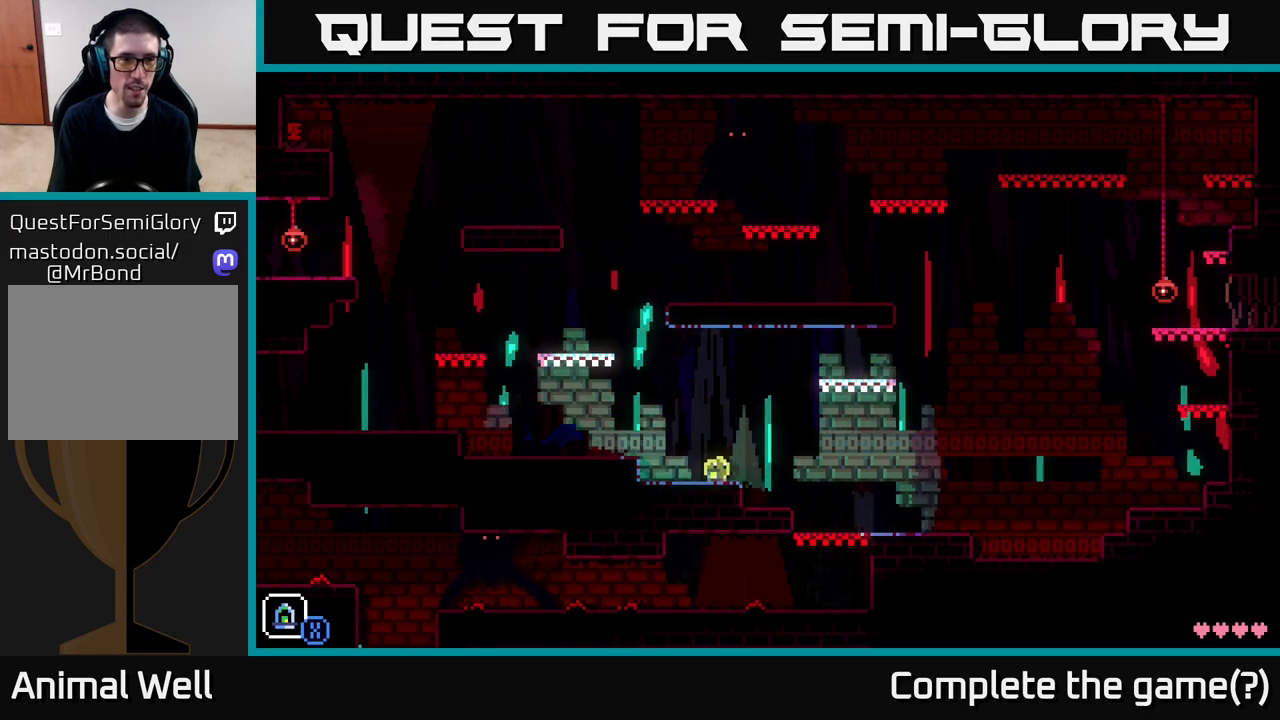
{"buttons": [], "left_stick": "right", "right_stick": "center", "events": []}
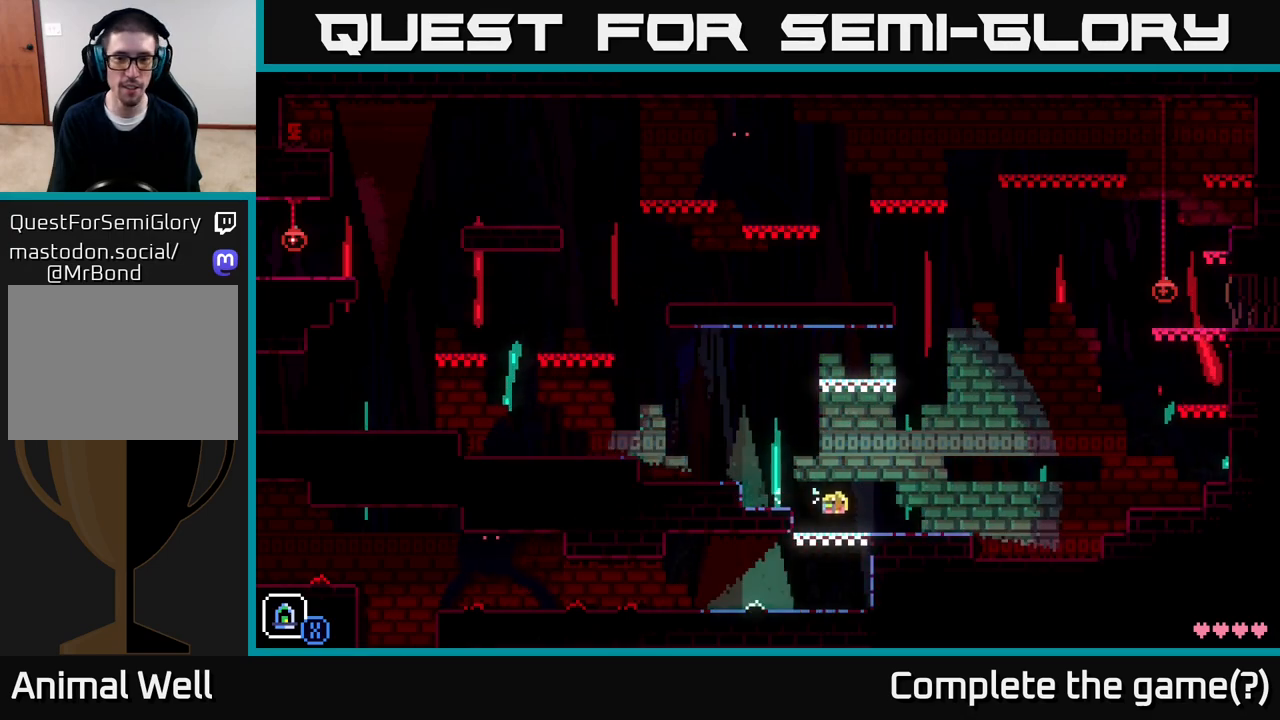
{"buttons": [], "left_stick": "right", "right_stick": "center", "events": []}
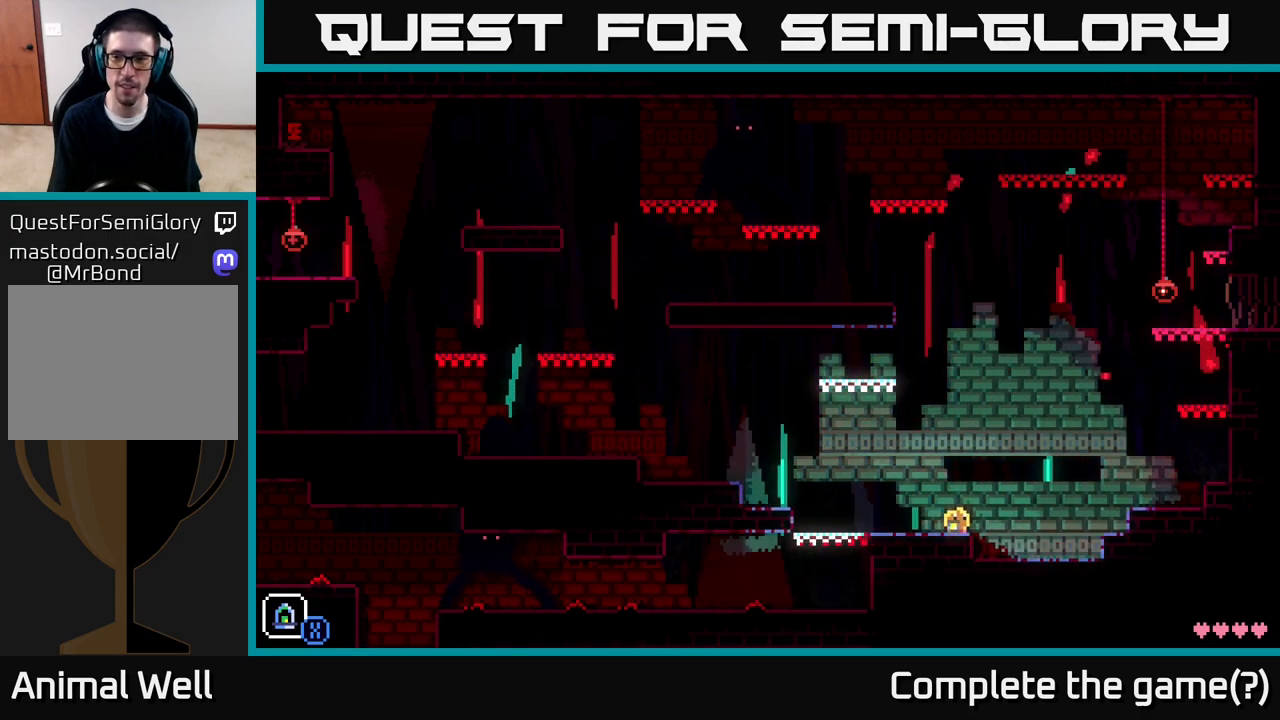
{"buttons": [], "left_stick": "right", "right_stick": "center", "events": [[350, "A", "down"], [450, "A", "up"]]}
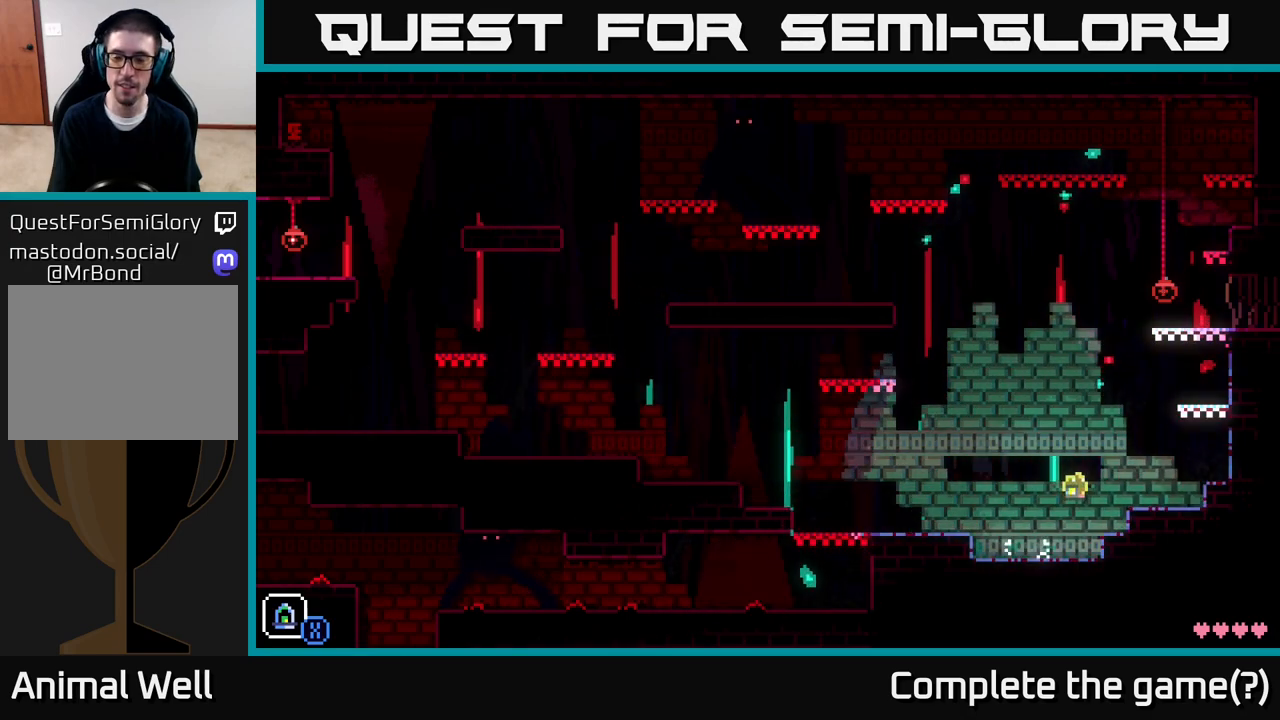
{"buttons": ["A"], "left_stick": "right", "right_stick": "center", "events": [[400, "A", "down"]]}
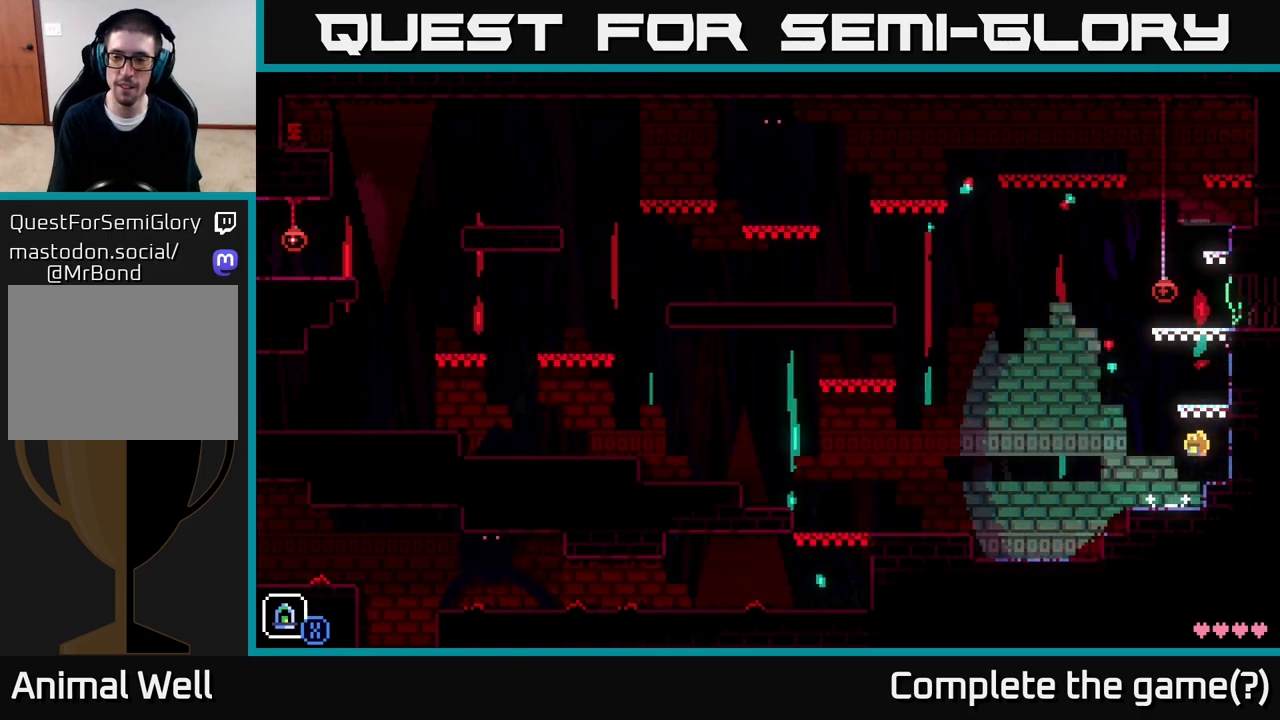
{"buttons": ["A"], "left_stick": "center", "right_stick": "center", "events": [[283, "A", "up"], [400, "left_stick", "center"], [500, "A", "down"]]}
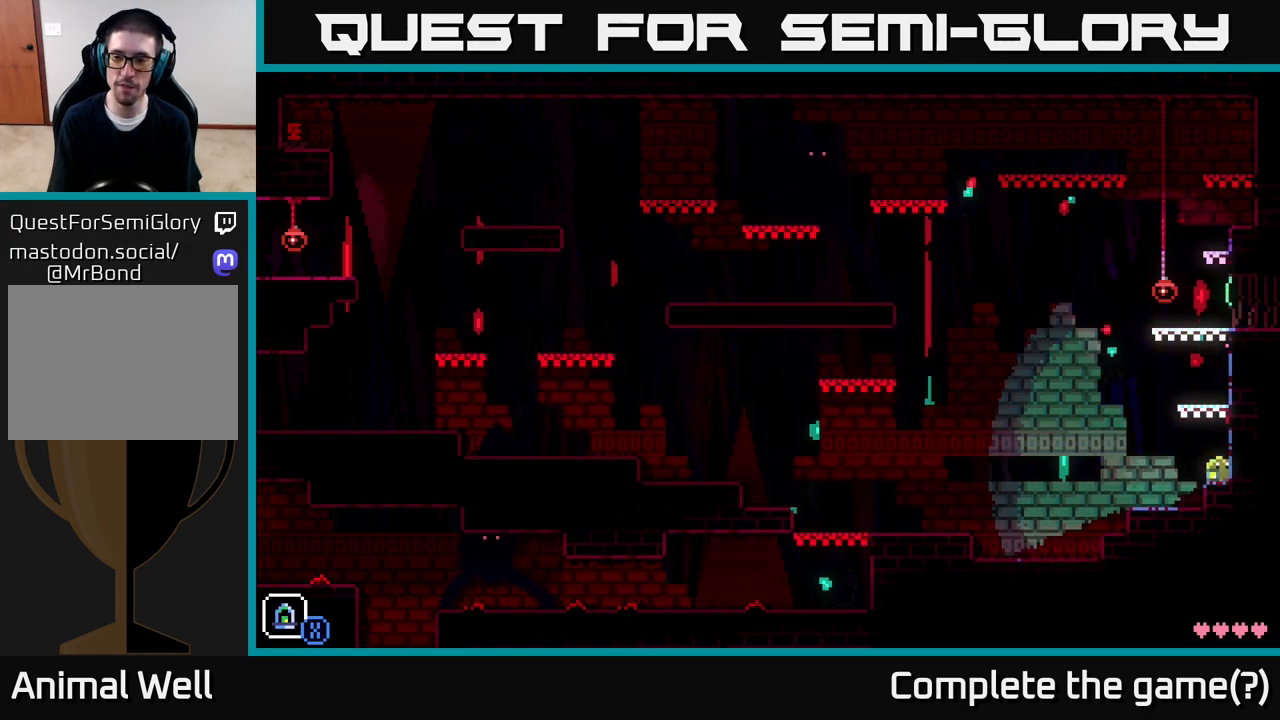
{"buttons": ["A"], "left_stick": "right", "right_stick": "center", "events": [[50, "left_stick", "right"], [233, "A", "up"], [450, "A", "down"]]}
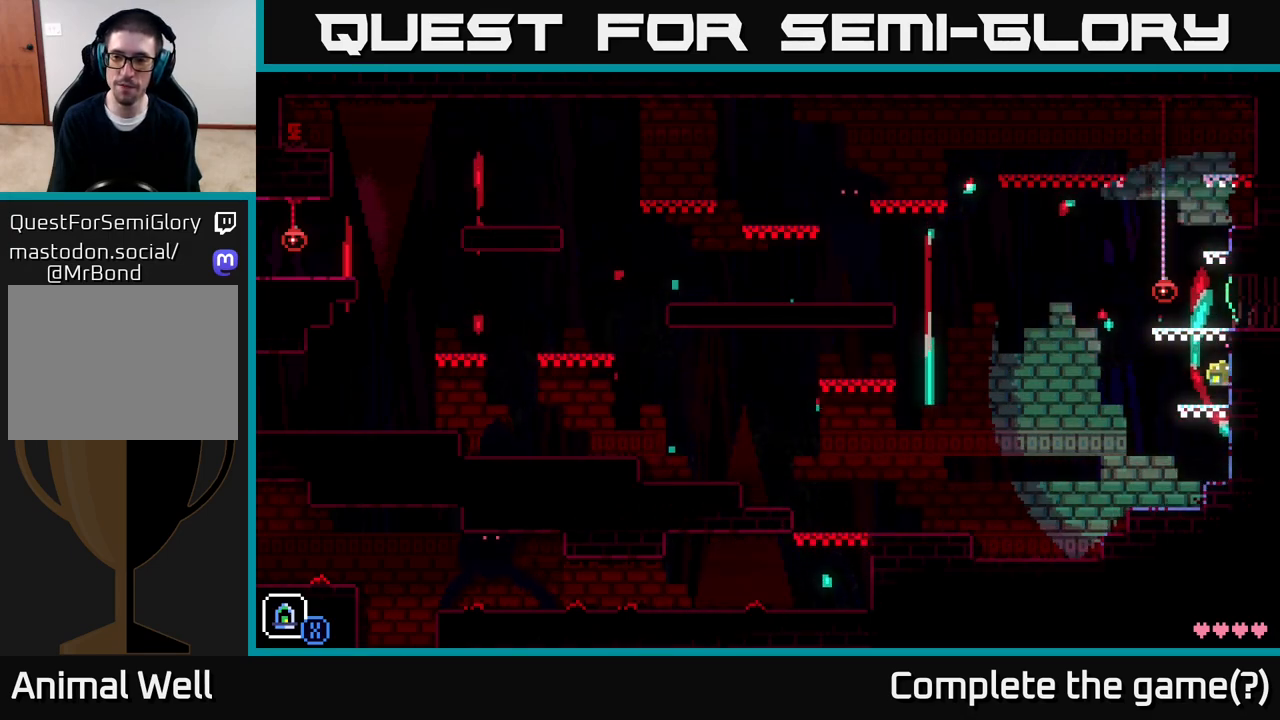
{"buttons": [], "left_stick": "right", "right_stick": "center", "events": [[217, "A", "up"]]}
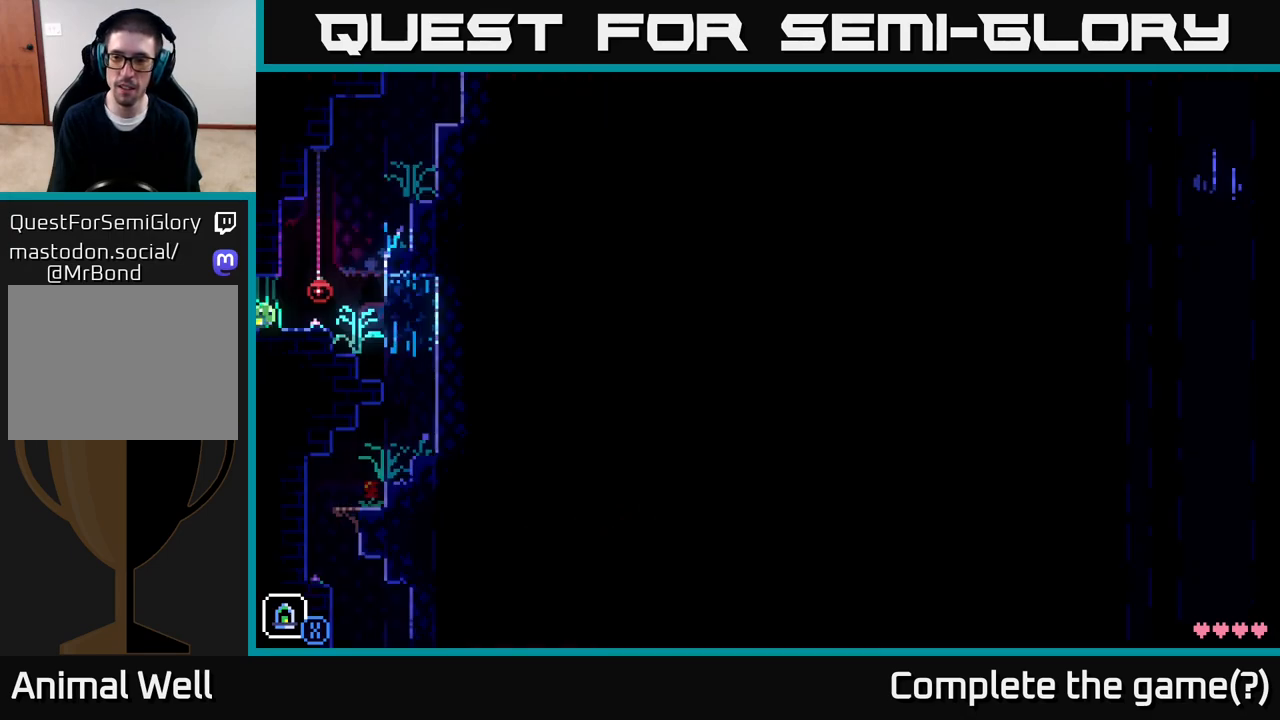
{"buttons": [], "left_stick": "right", "right_stick": "center", "events": []}
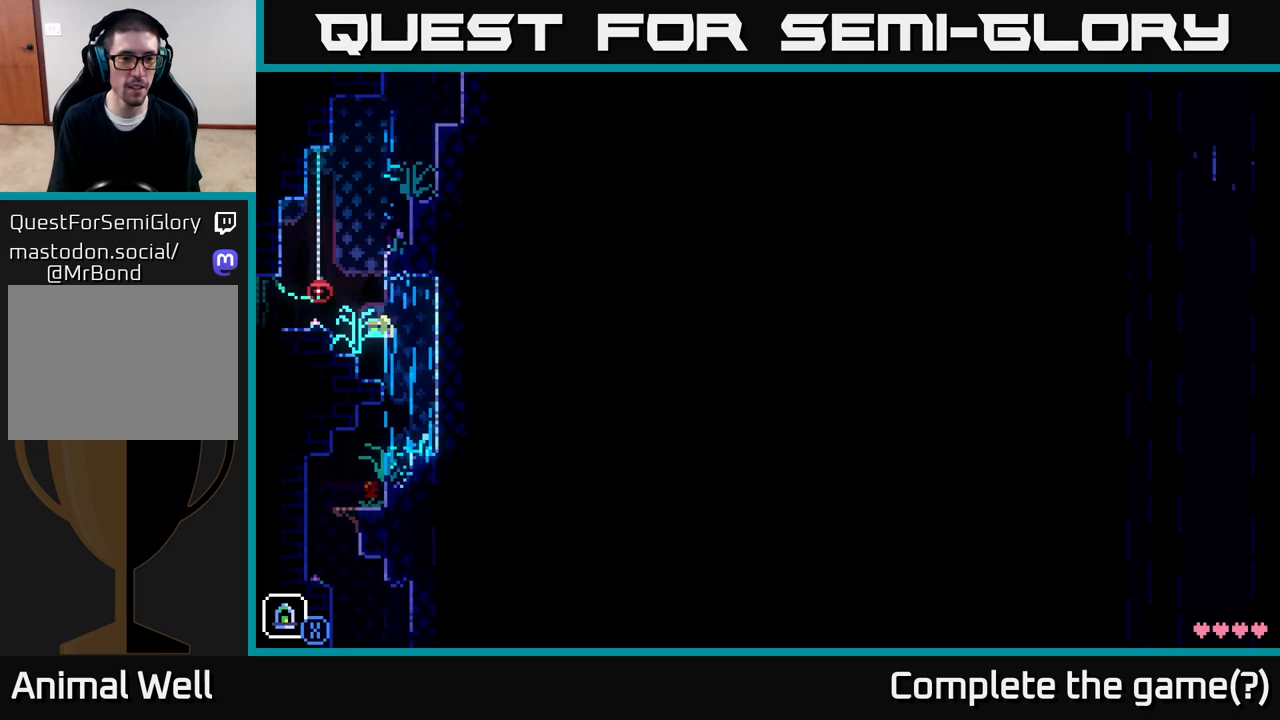
{"buttons": [], "left_stick": "right", "right_stick": "center", "events": [[100, "left_stick", "left"], [483, "left_stick", "right"]]}